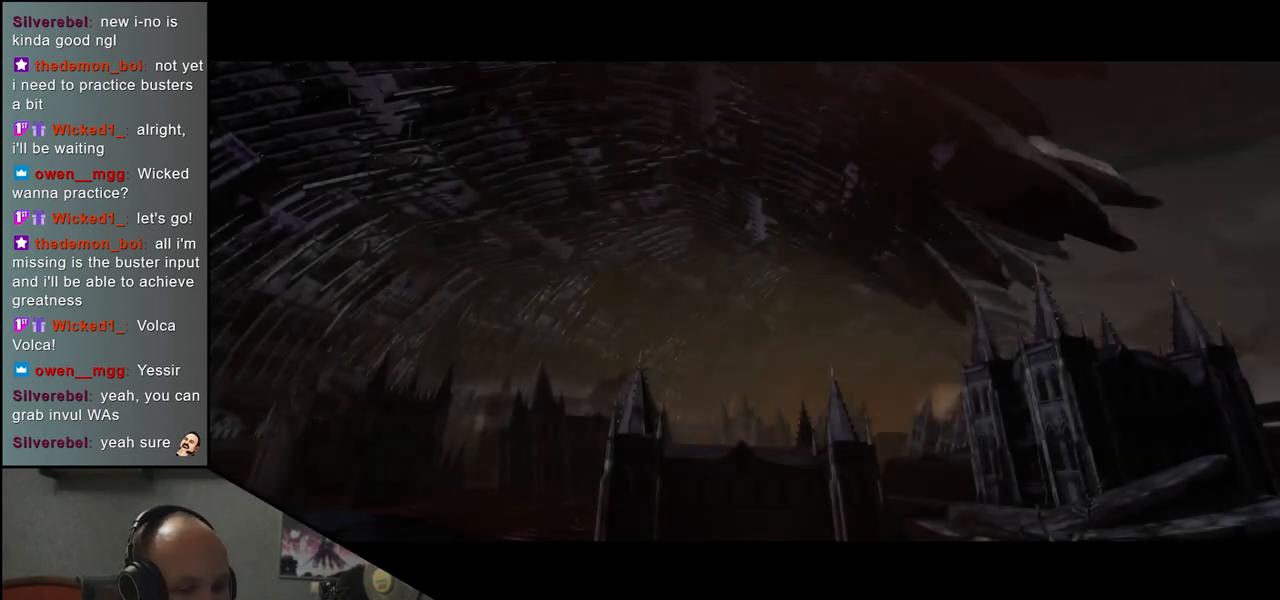
Gameplay with a controller (arcade stick); each line is a JSON object with the inputs held at the frame after it. "events" lists button and stick changes between this image and that frame as [ms after this image, input, new state], when the widget could be followed in between. Not read: L3 R3 other_buttons.
{"buttons": [], "left_stick": "left", "events": [[500, "left_stick", "left"]]}
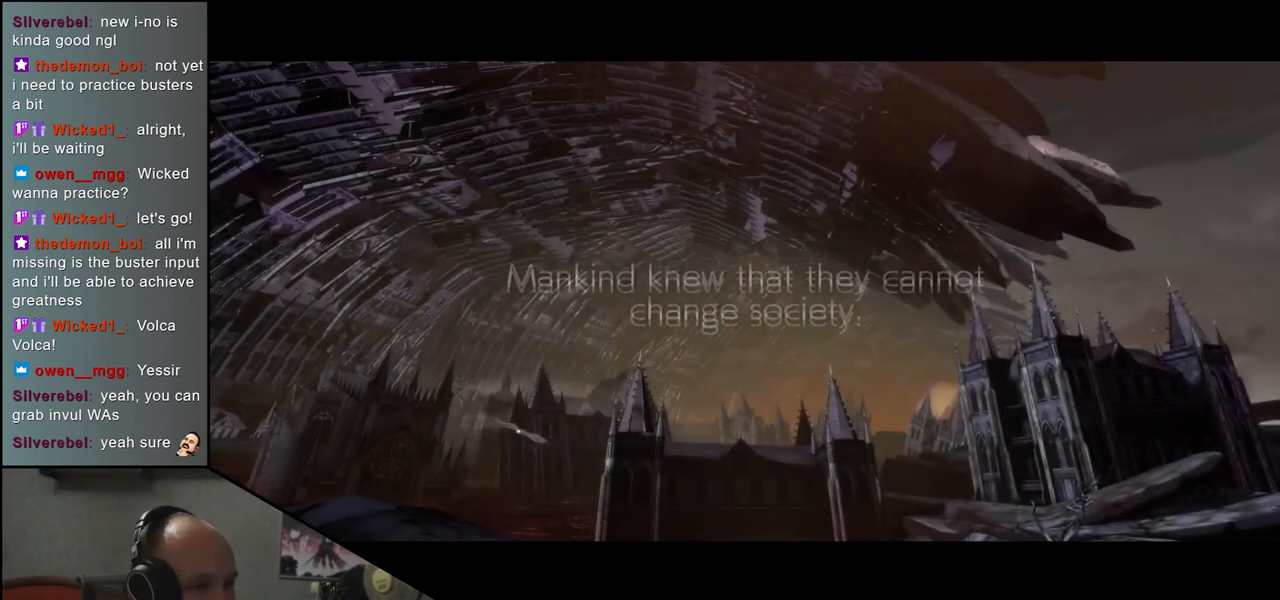
{"buttons": [], "left_stick": "center", "events": [[217, "left_stick", "center"]]}
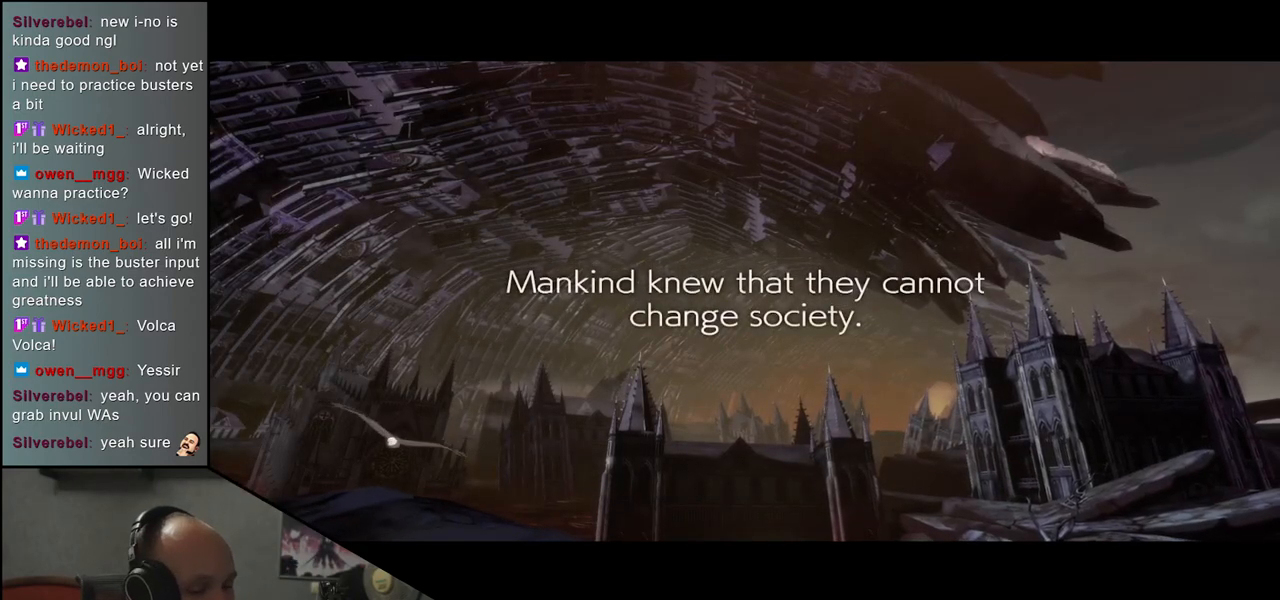
{"buttons": [], "left_stick": "center", "events": []}
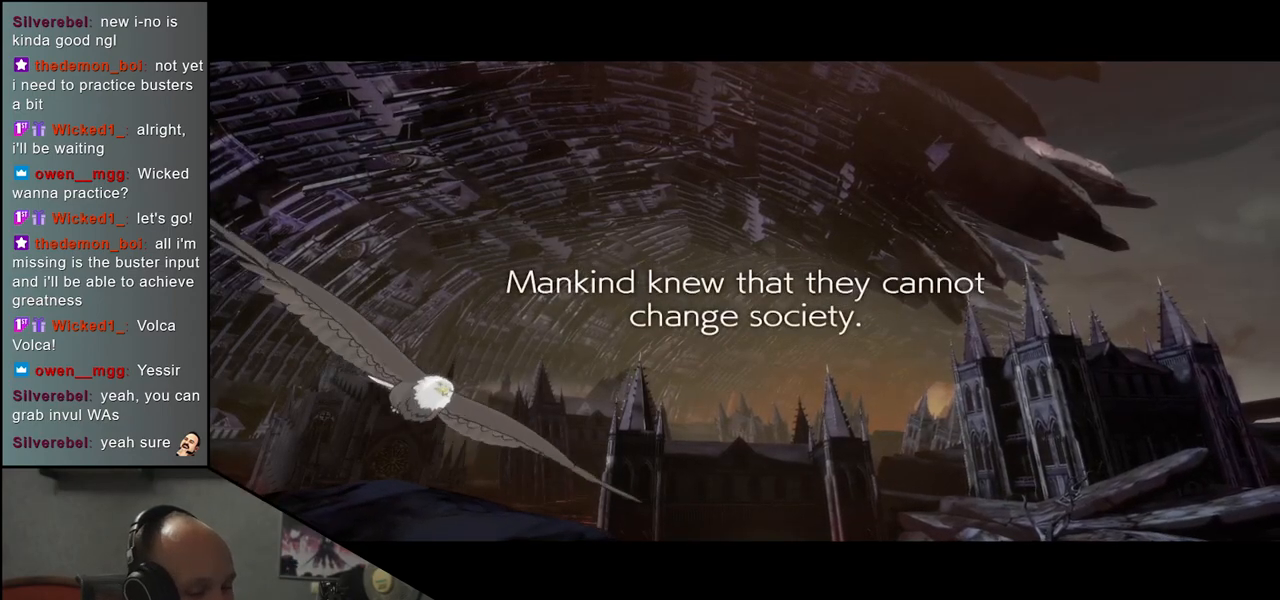
{"buttons": [], "left_stick": "center", "events": []}
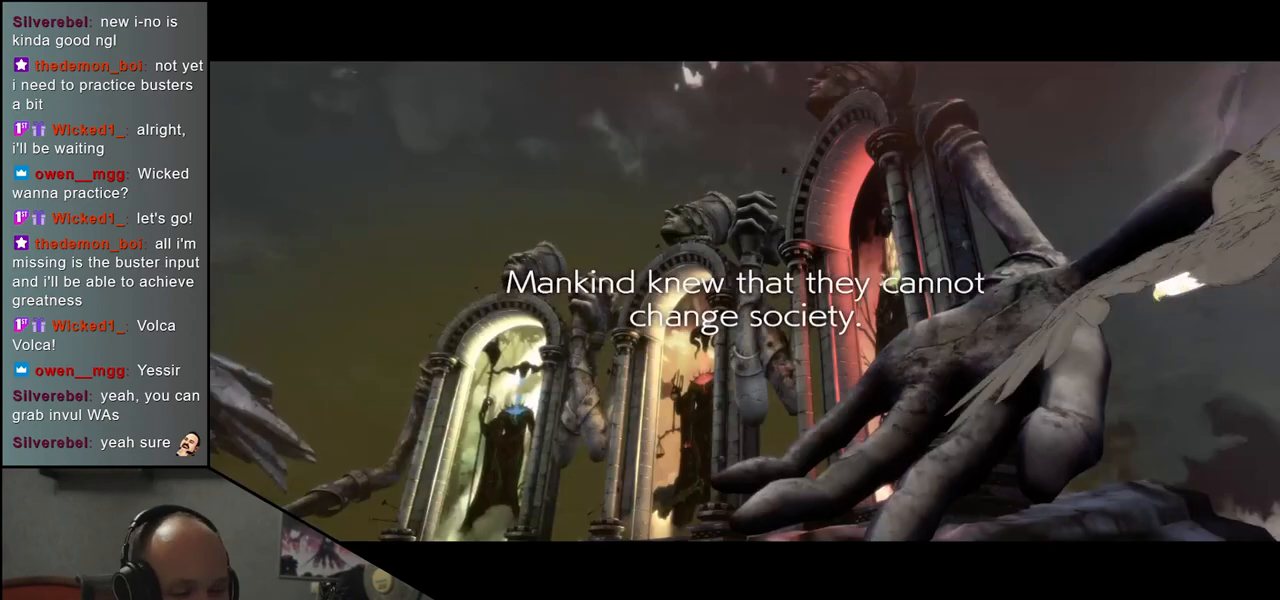
{"buttons": [], "left_stick": "center", "events": []}
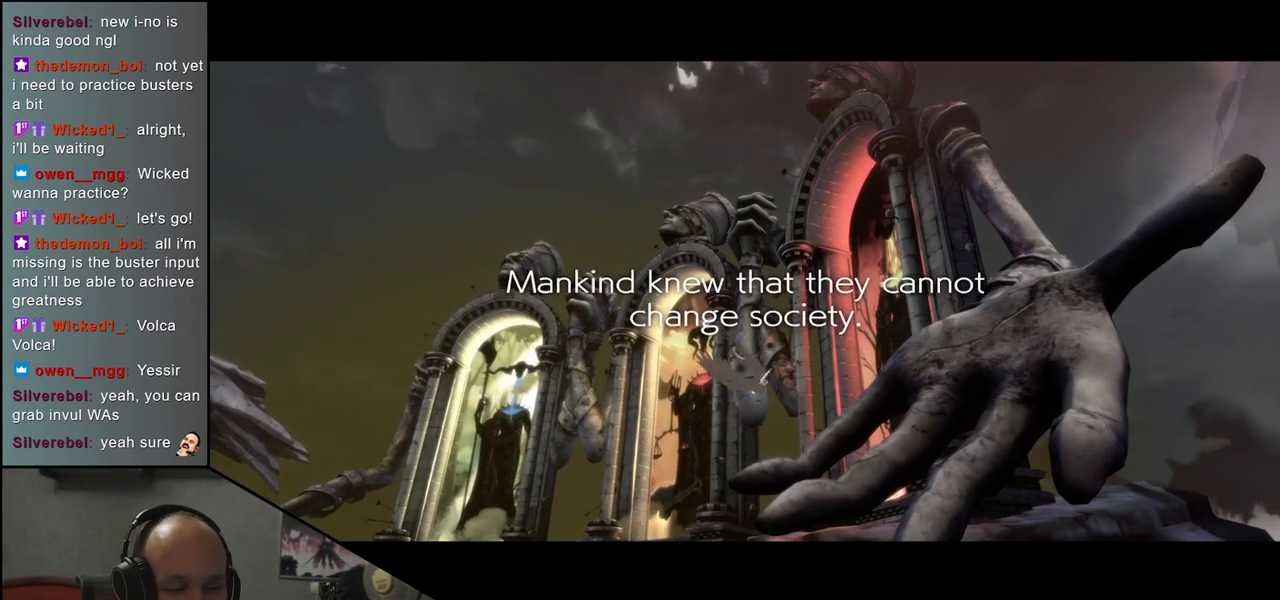
{"buttons": [], "left_stick": "center", "events": []}
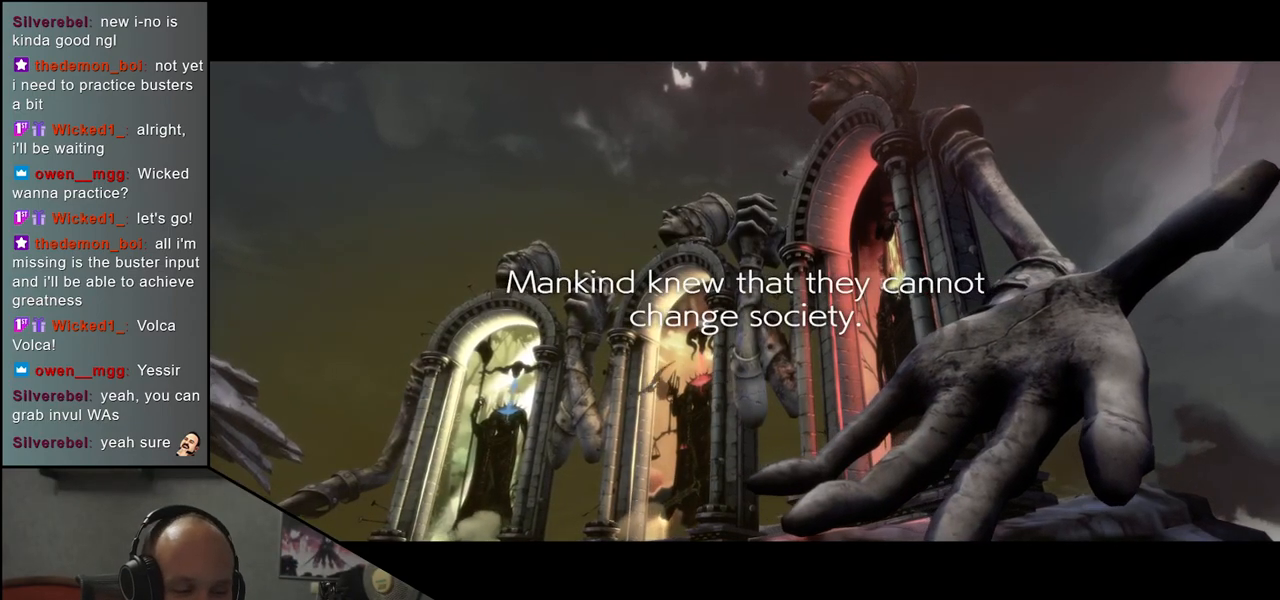
{"buttons": [], "left_stick": "center", "events": []}
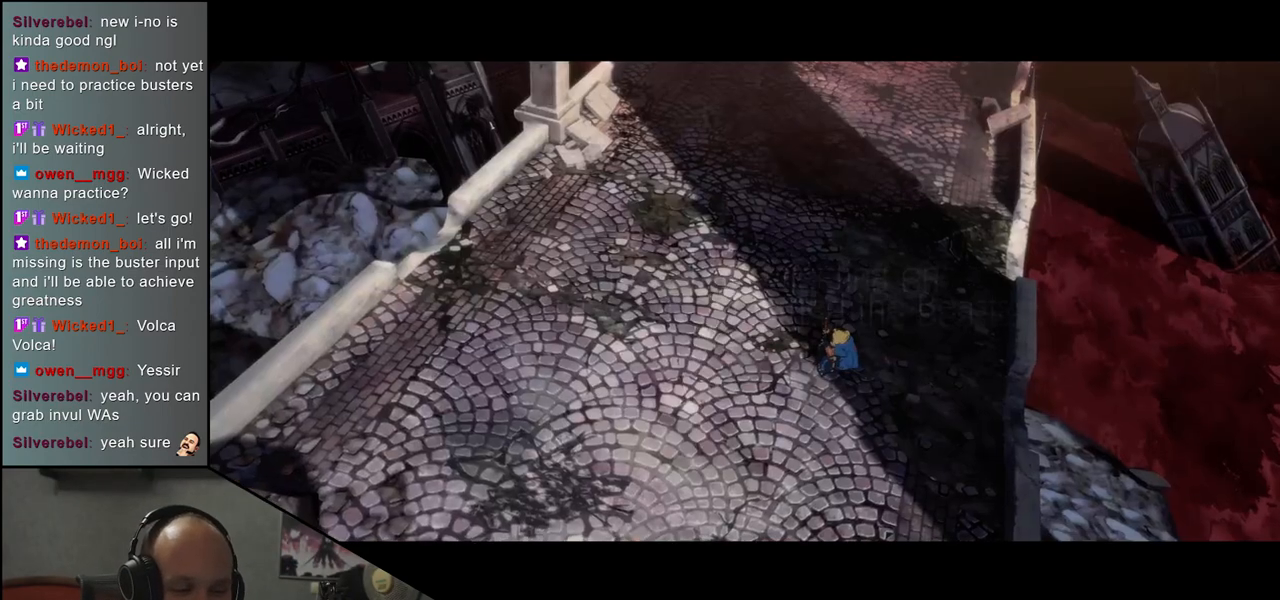
{"buttons": [], "left_stick": "center", "events": []}